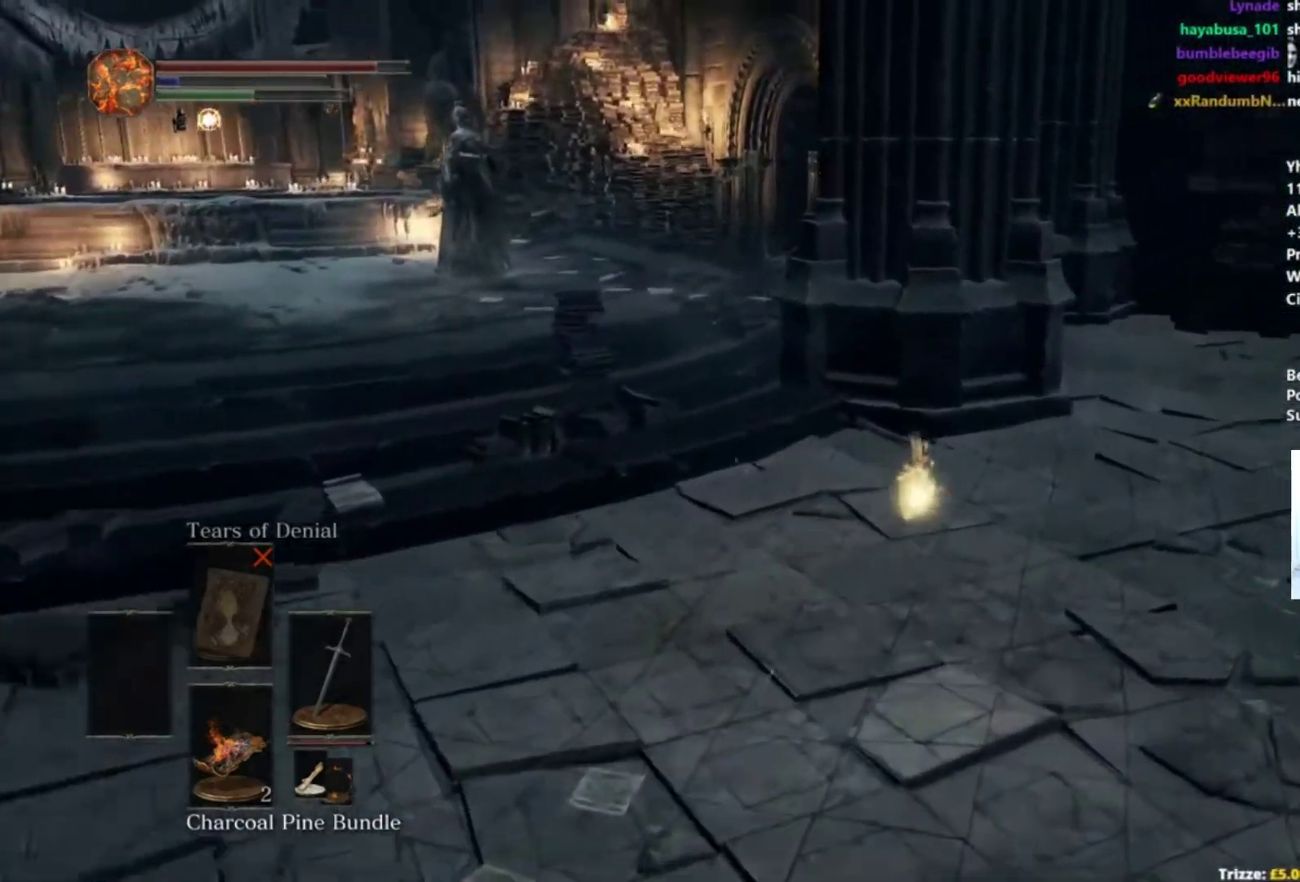
Gameplay with a controller (Xbox layout); each line is a JSON object with the inputs held at the frame after it. "events" lists button and stick changes between this image and that frame as [ms after this image, input, new state], when the widget could be followed in between. Not read: L1 L2 R1 R2.
{"buttons": ["B"], "left_stick": "up-right", "right_stick": "left", "events": []}
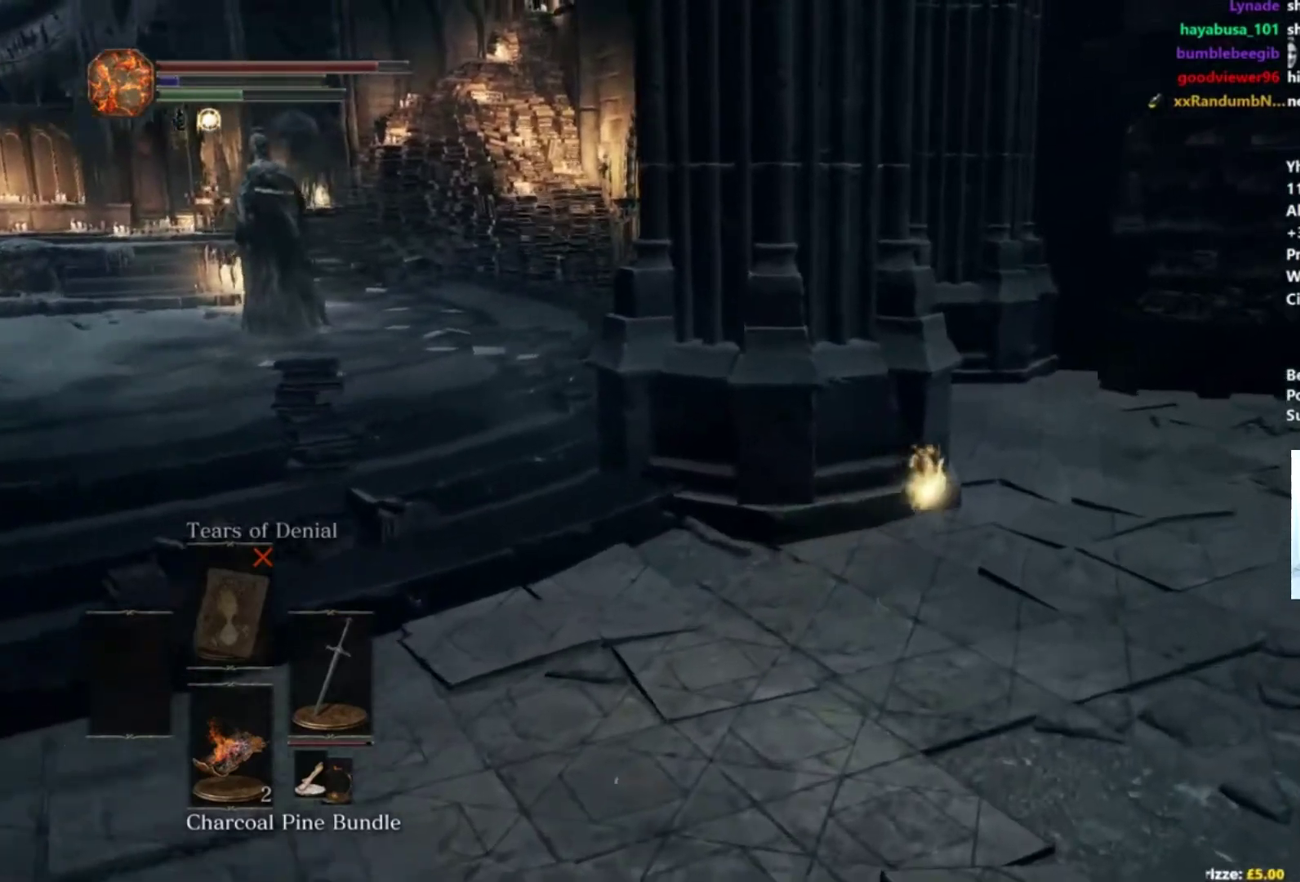
{"buttons": [], "left_stick": "up-right", "right_stick": "left", "events": [[250, "B", "up"]]}
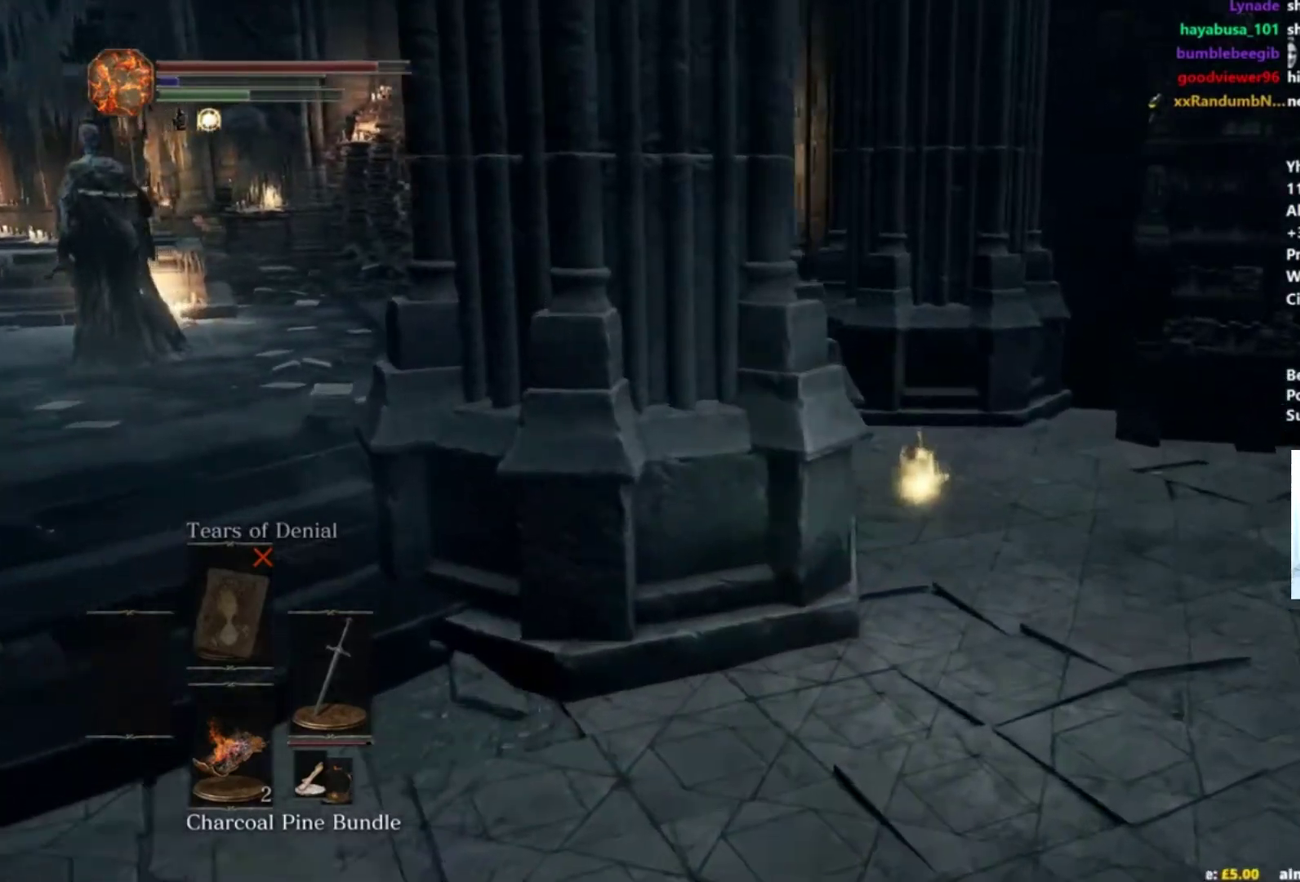
{"buttons": ["B"], "left_stick": "up", "right_stick": "left", "events": [[100, "left_stick", "up"], [400, "B", "down"]]}
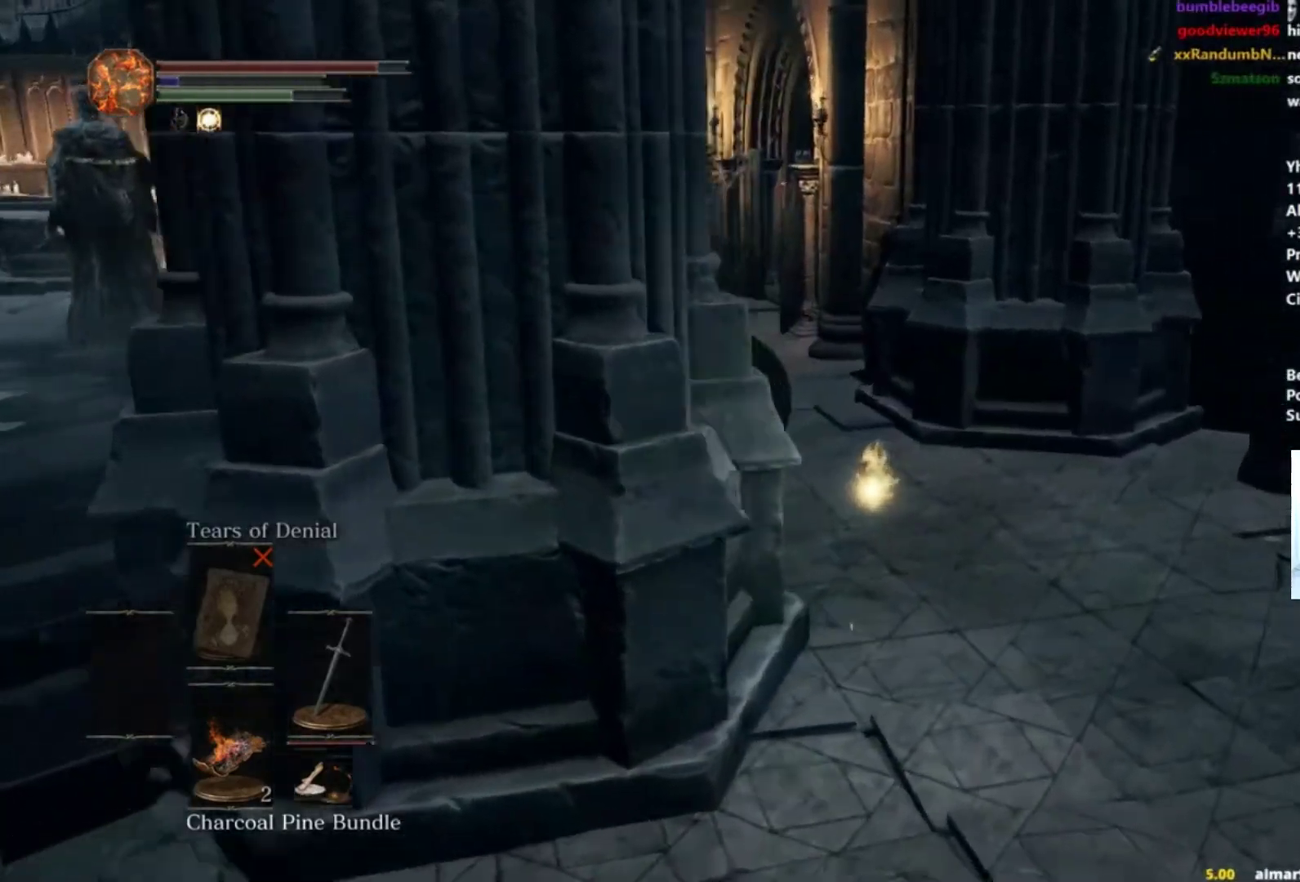
{"buttons": ["B"], "left_stick": "up", "right_stick": "center", "events": [[50, "right_stick", "center"]]}
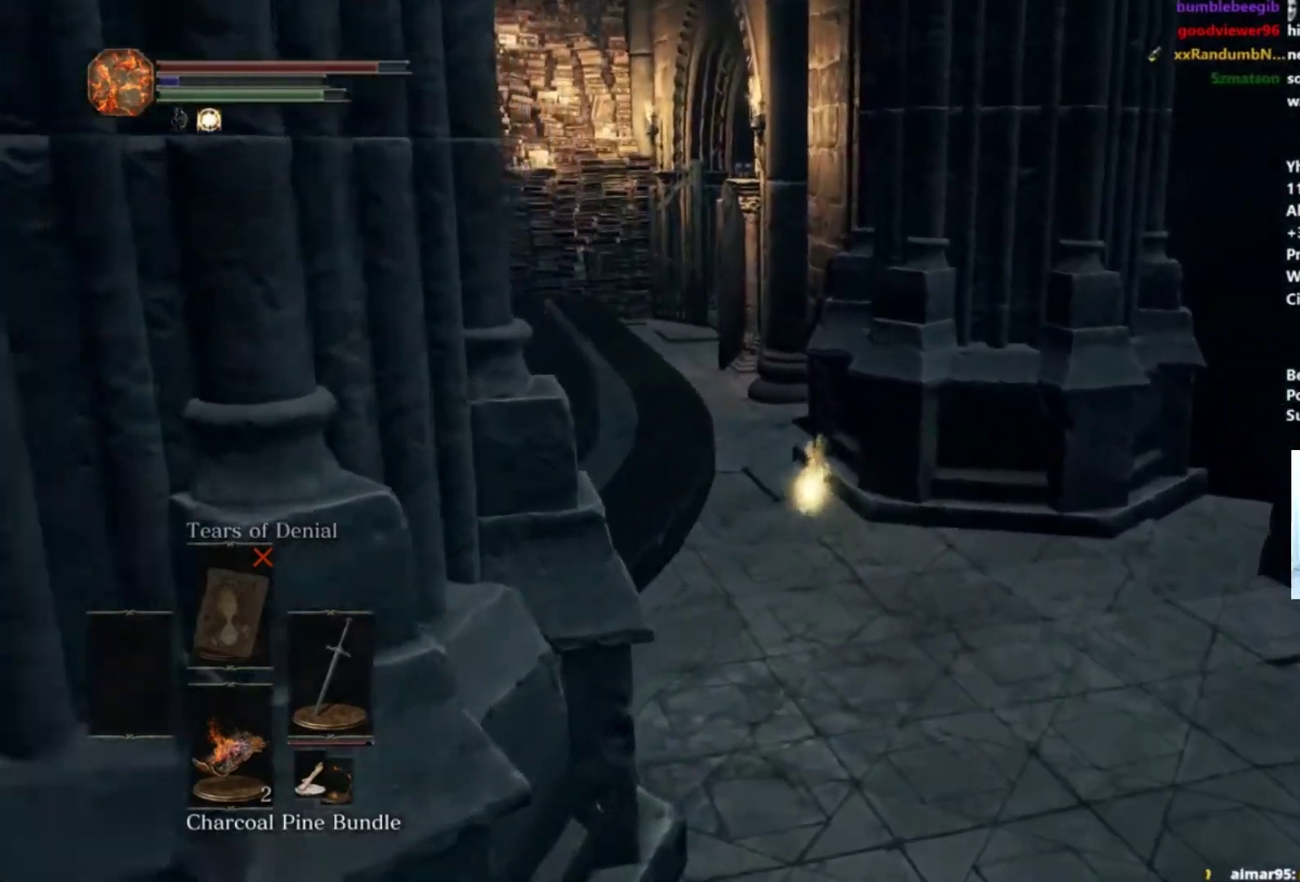
{"buttons": ["B"], "left_stick": "up", "right_stick": "down", "events": [[66, "right_stick", "down"]]}
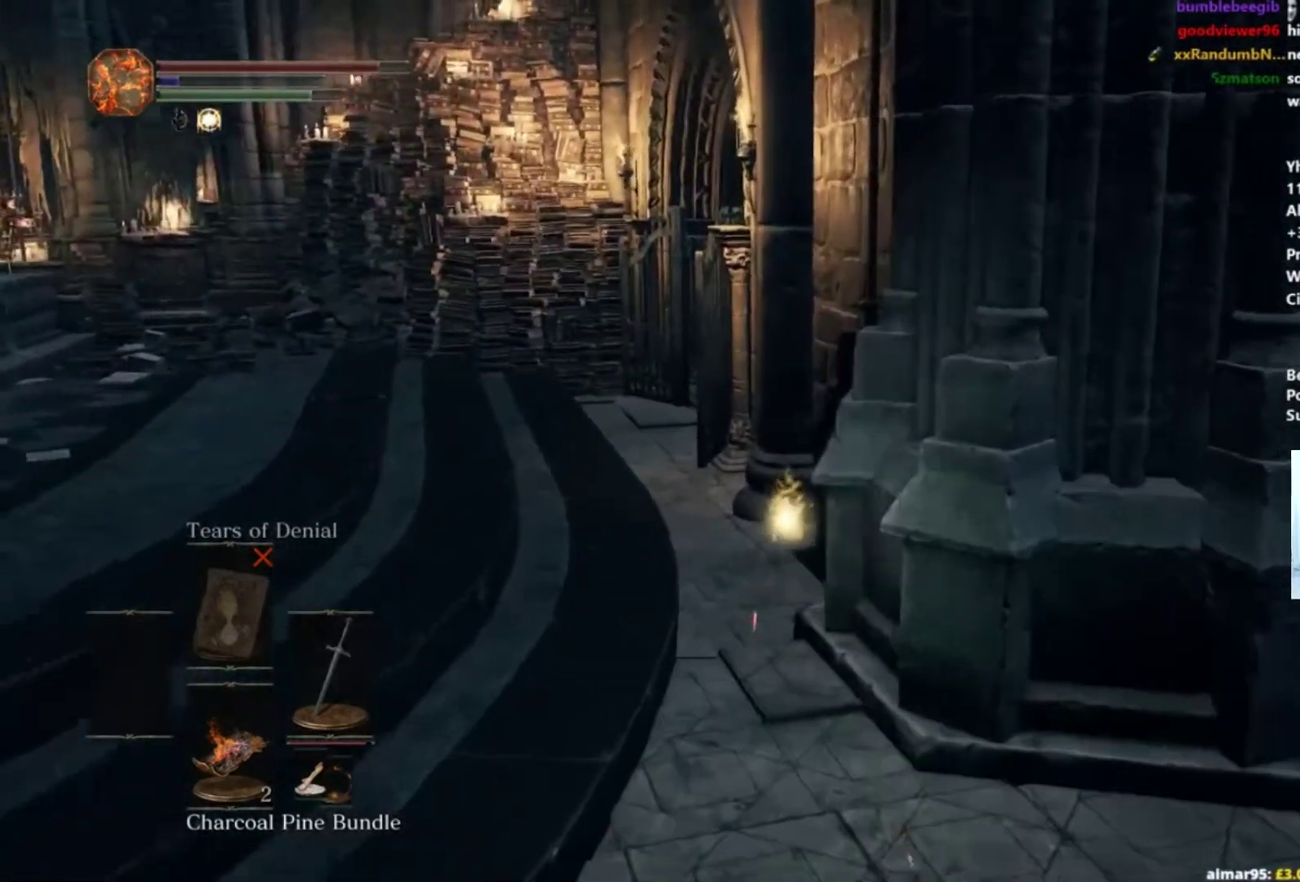
{"buttons": ["B"], "left_stick": "up", "right_stick": "down", "events": []}
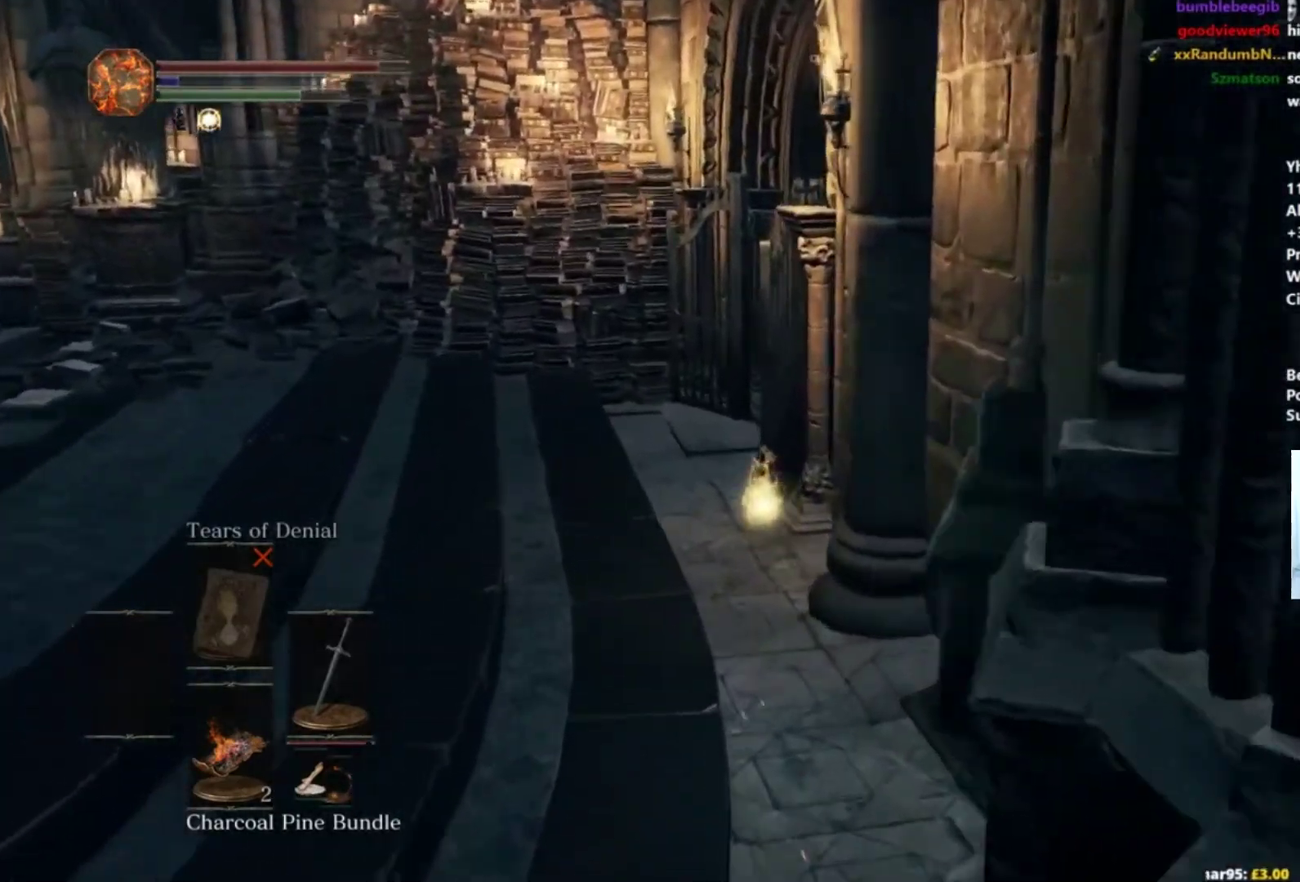
{"buttons": ["B"], "left_stick": "up", "right_stick": "down-right", "events": [[367, "right_stick", "down-right"]]}
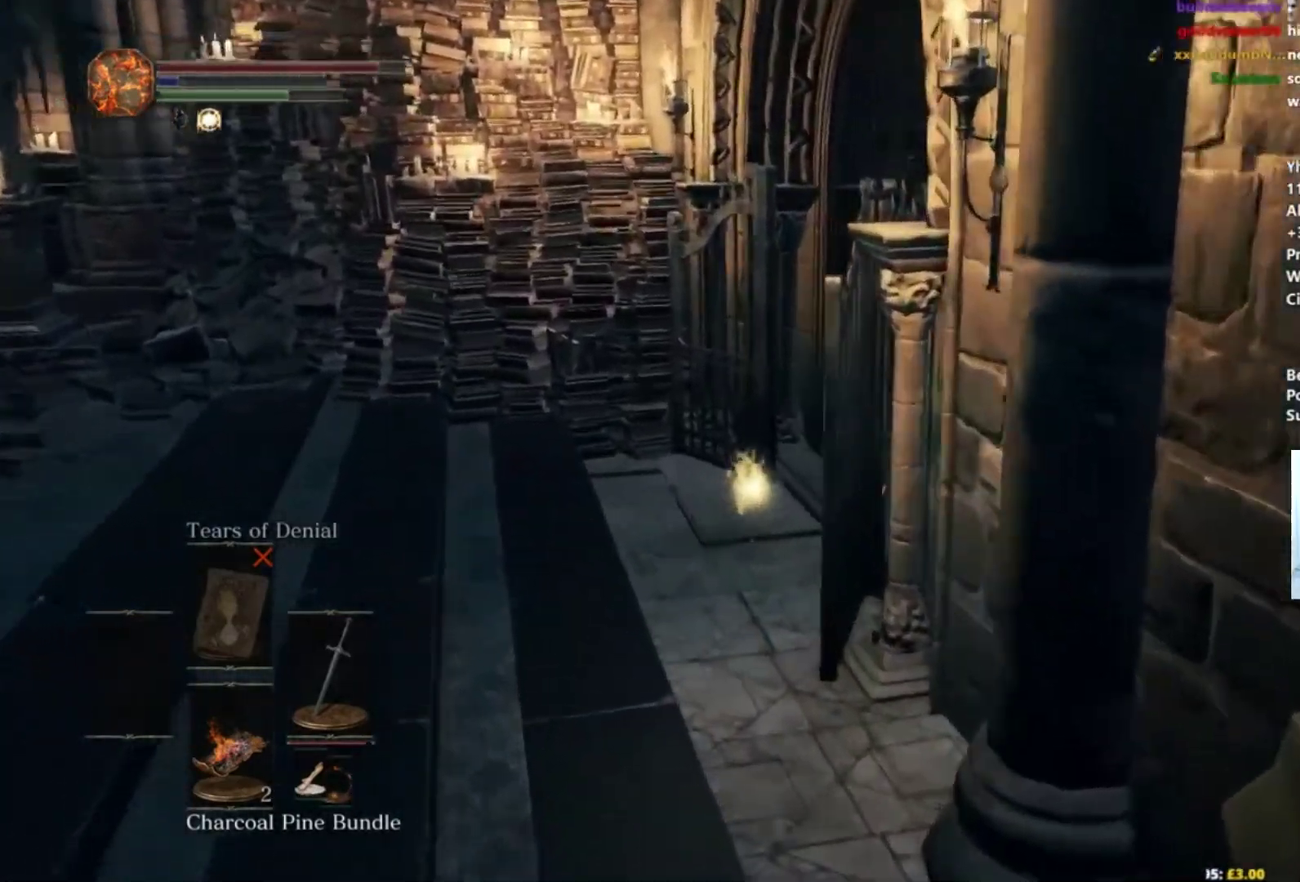
{"buttons": ["B"], "left_stick": "up", "right_stick": "right", "events": [[184, "right_stick", "right"]]}
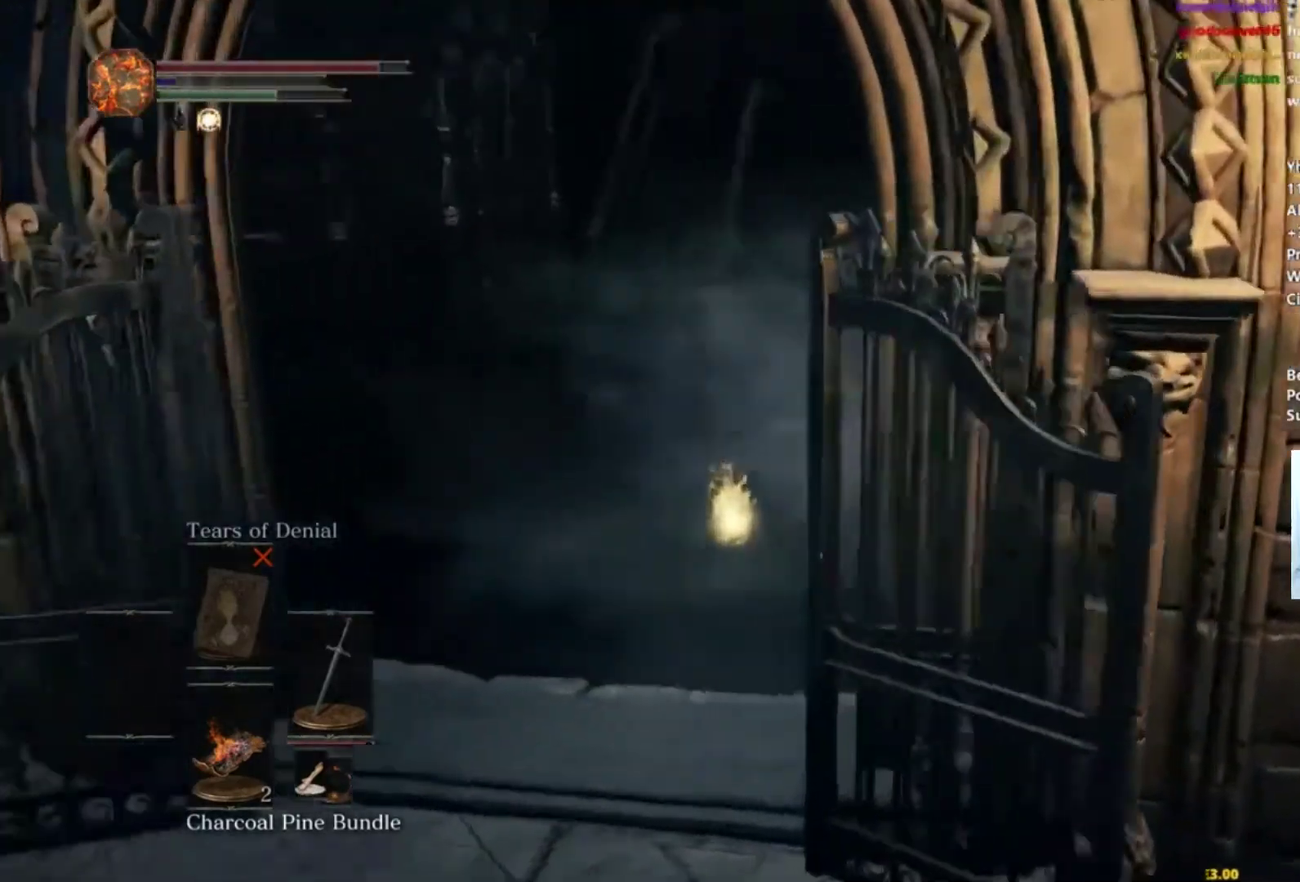
{"buttons": ["B"], "left_stick": "up", "right_stick": "down-right", "events": [[217, "right_stick", "center"], [333, "right_stick", "down-right"]]}
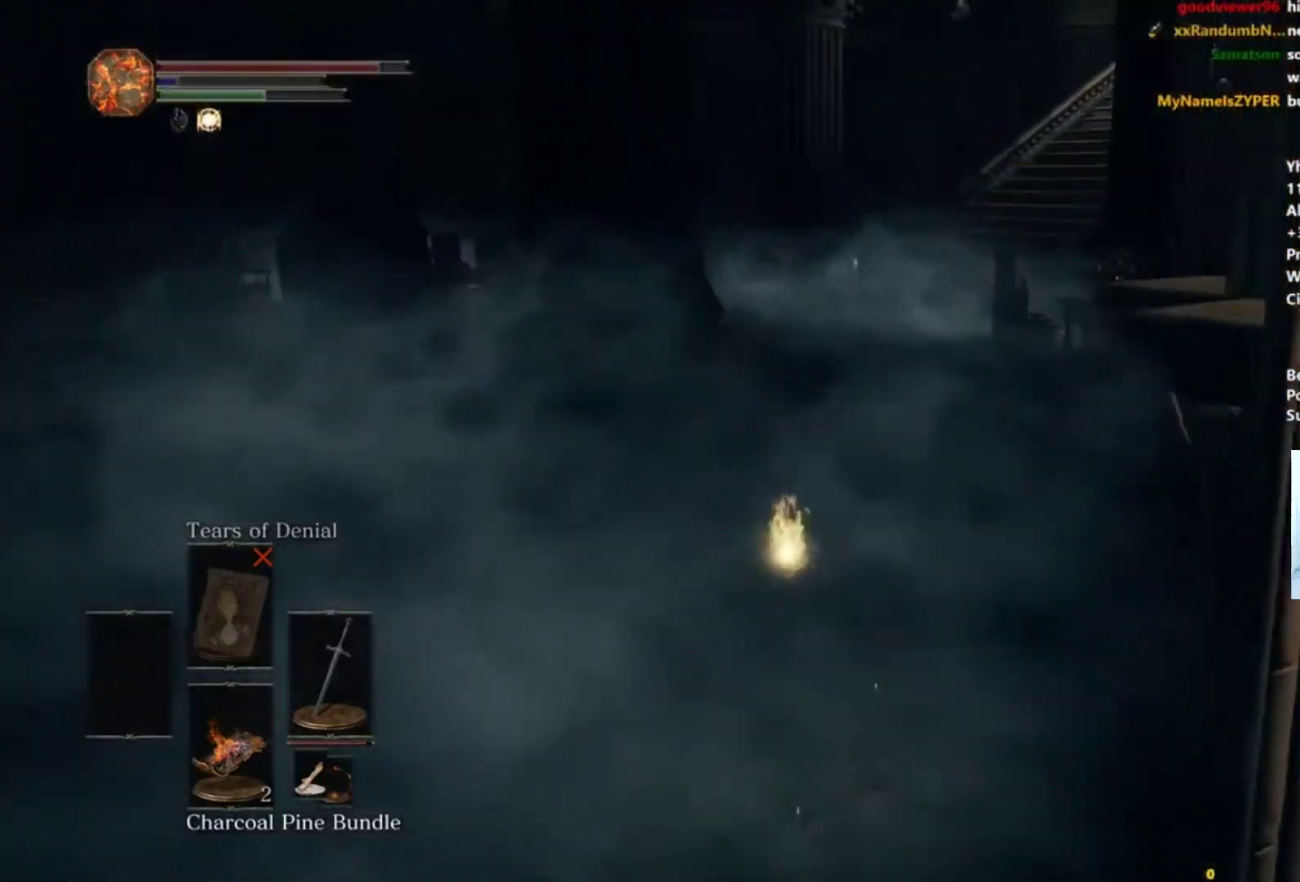
{"buttons": ["B"], "left_stick": "up", "right_stick": "down-right", "events": []}
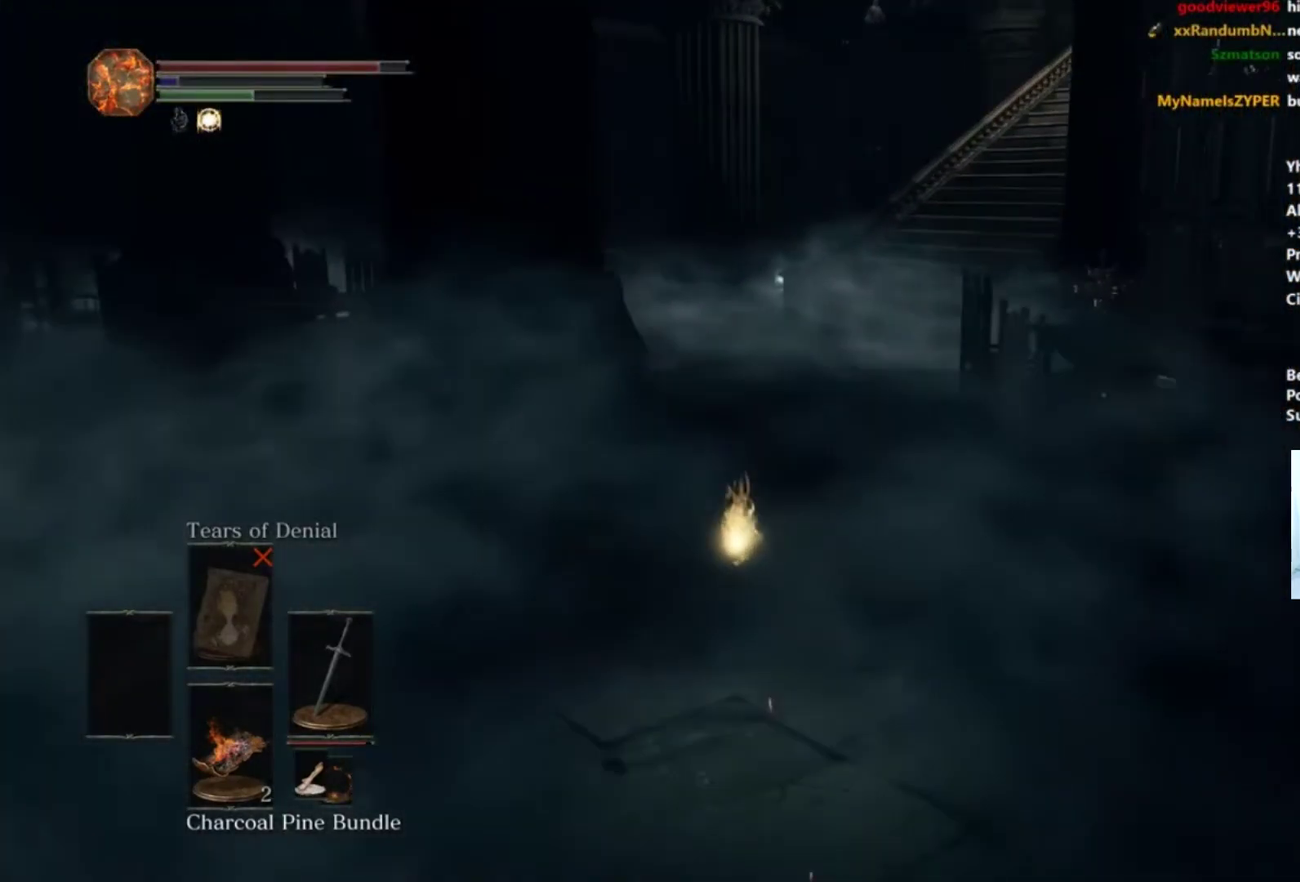
{"buttons": ["B"], "left_stick": "up", "right_stick": "down-right", "events": []}
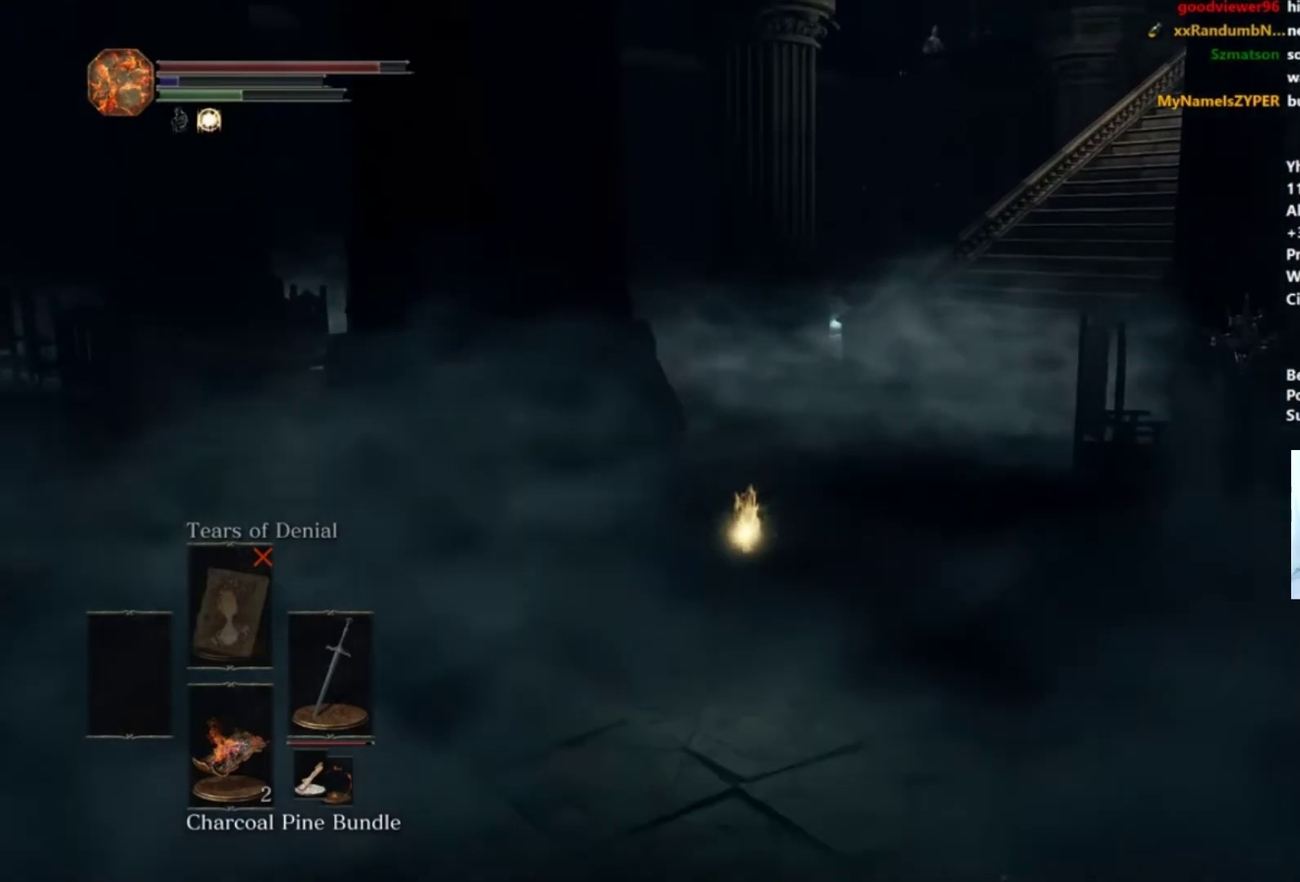
{"buttons": ["B"], "left_stick": "up", "right_stick": "down-right", "events": []}
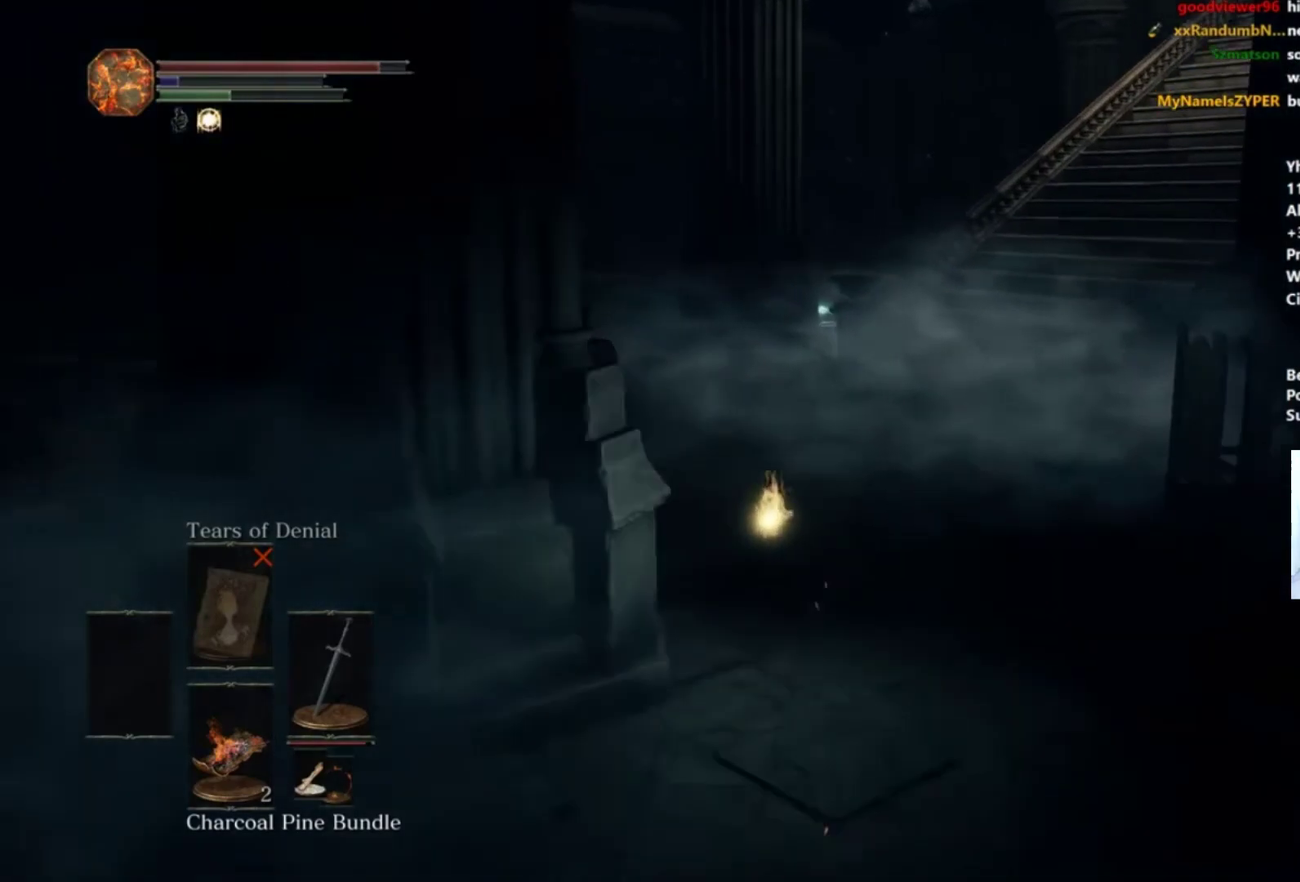
{"buttons": [], "left_stick": "up", "right_stick": "down-right", "events": [[133, "B", "up"]]}
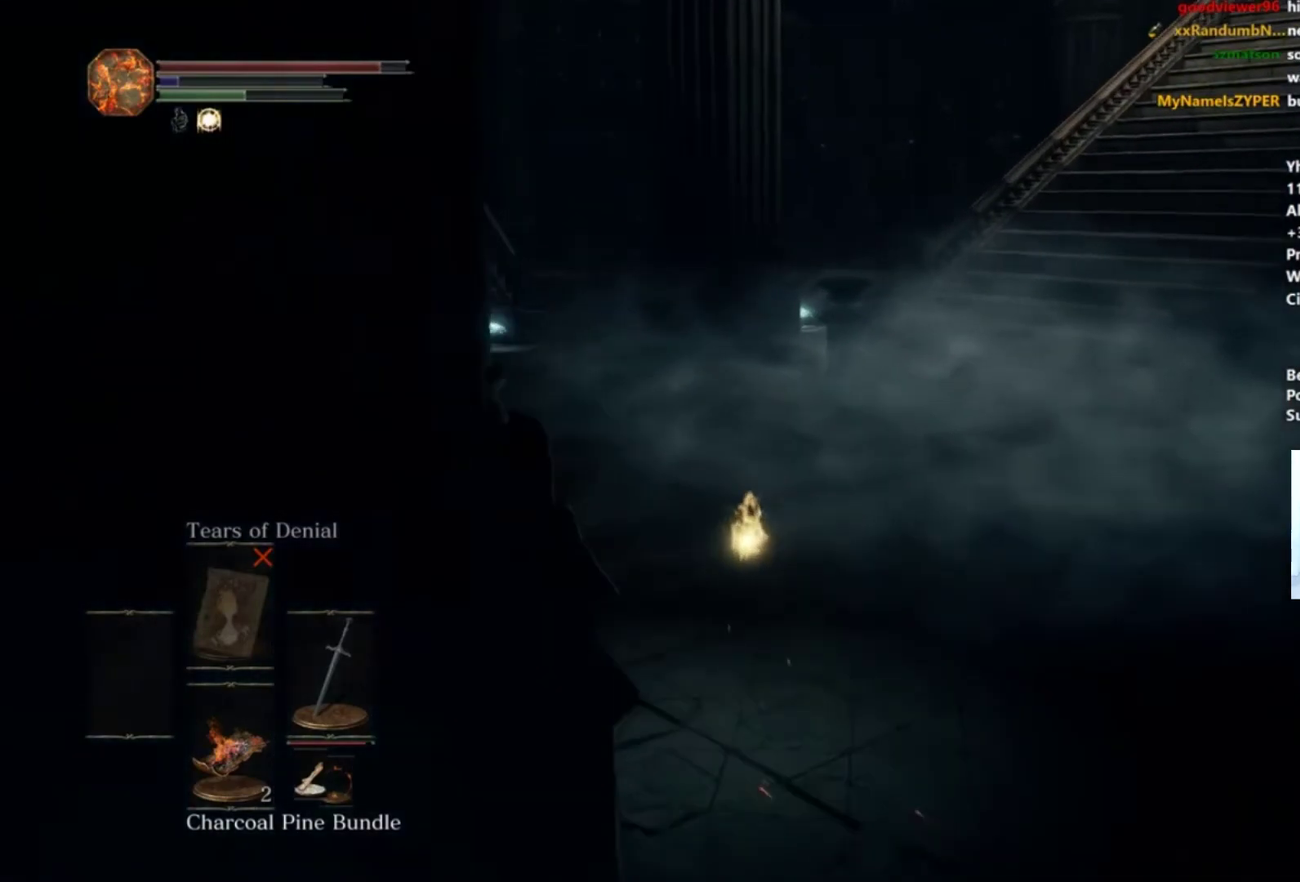
{"buttons": ["B"], "left_stick": "up", "right_stick": "down-right", "events": [[84, "left_stick", "up-left"], [467, "B", "down"], [467, "left_stick", "up"]]}
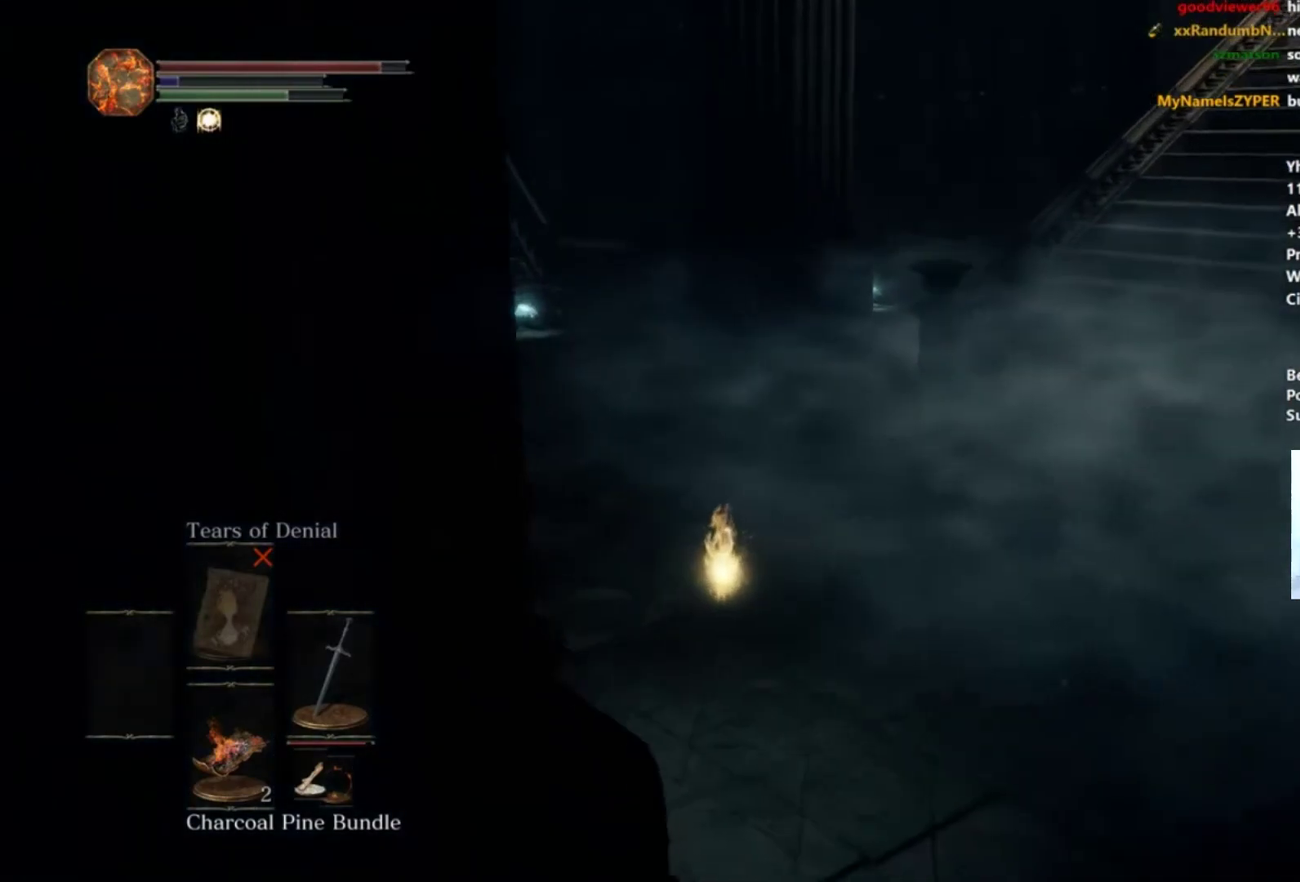
{"buttons": ["B"], "left_stick": "up", "right_stick": "down-right", "events": []}
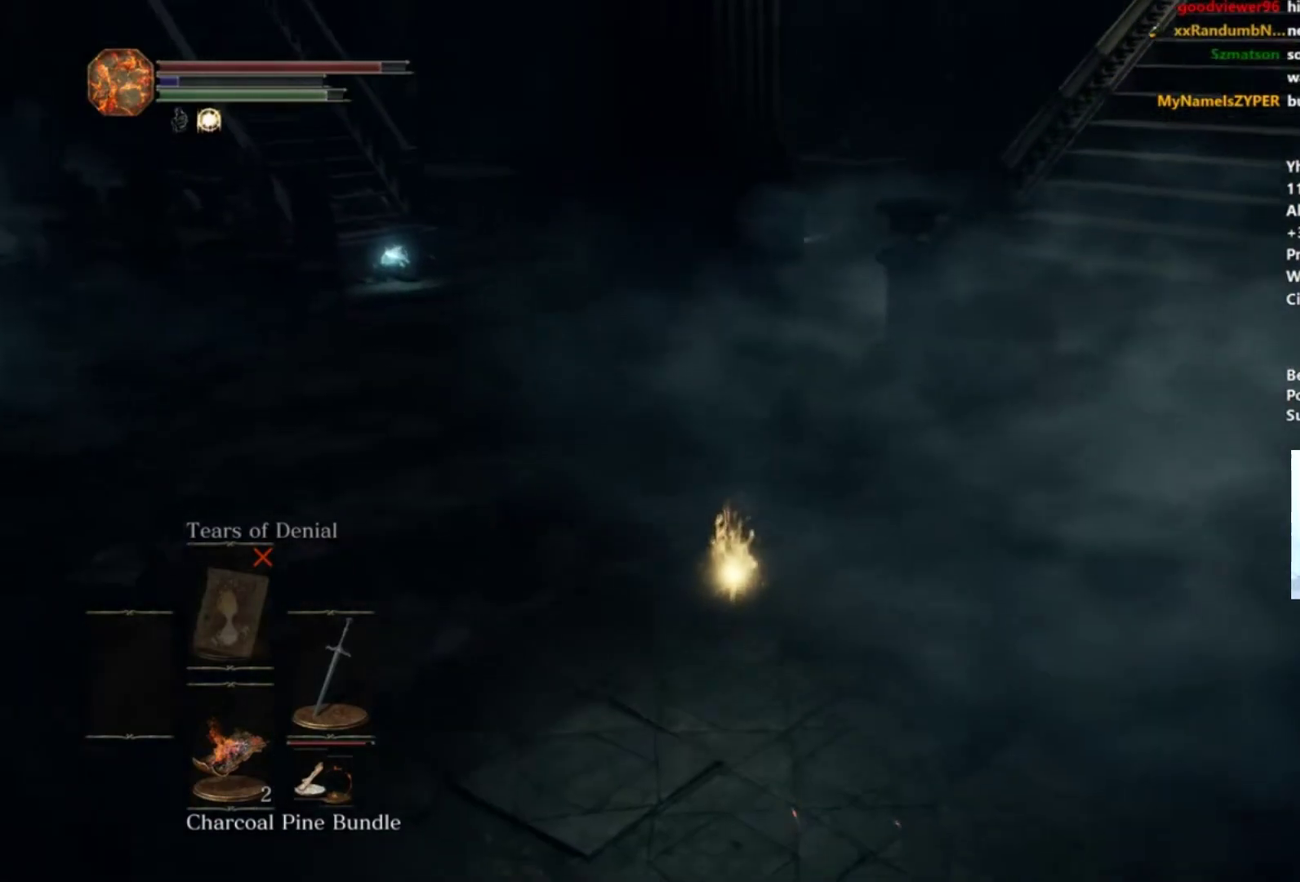
{"buttons": ["B"], "left_stick": "up", "right_stick": "center", "events": [[234, "right_stick", "down"], [384, "right_stick", "center"]]}
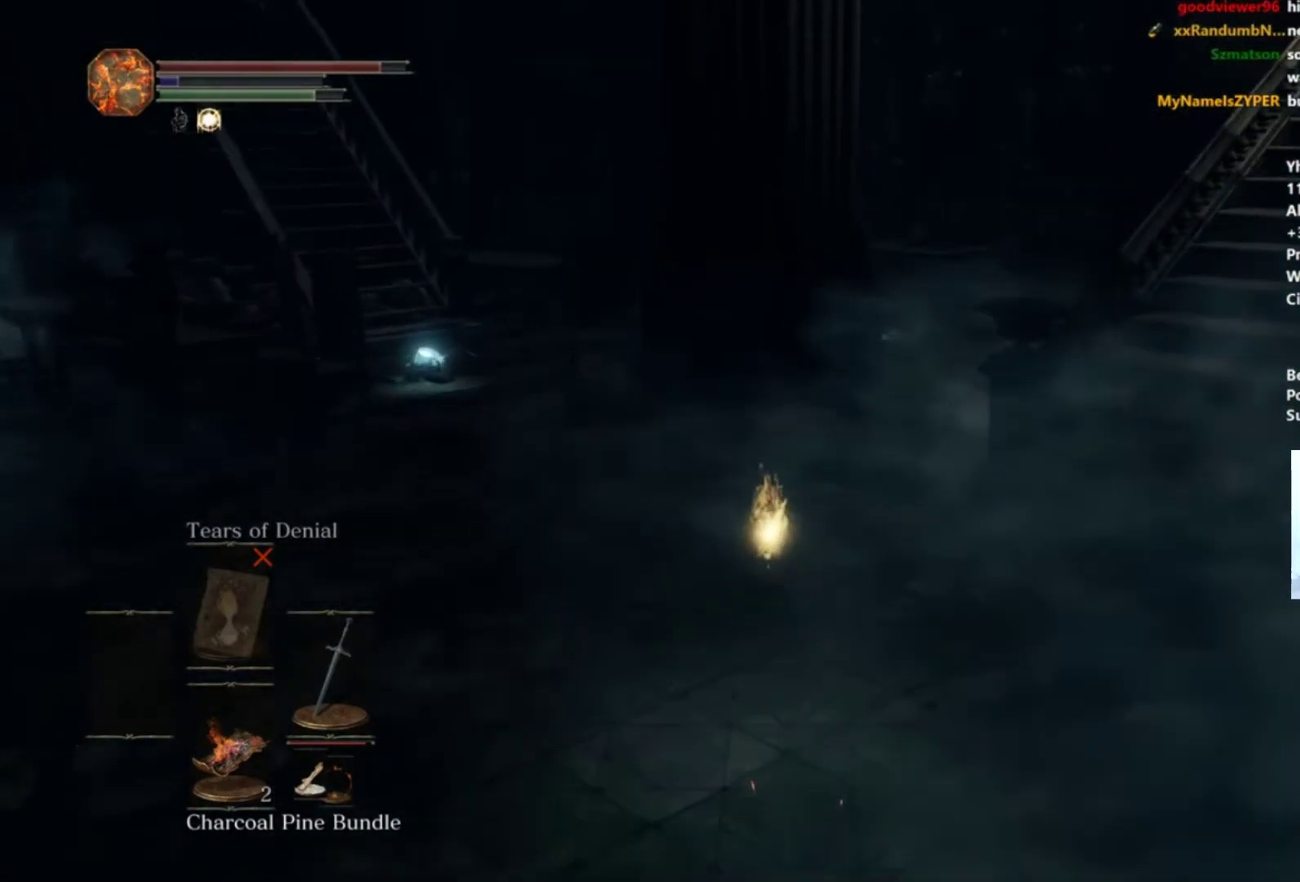
{"buttons": ["B"], "left_stick": "up", "right_stick": "center", "events": [[250, "X", "down"], [350, "X", "up"]]}
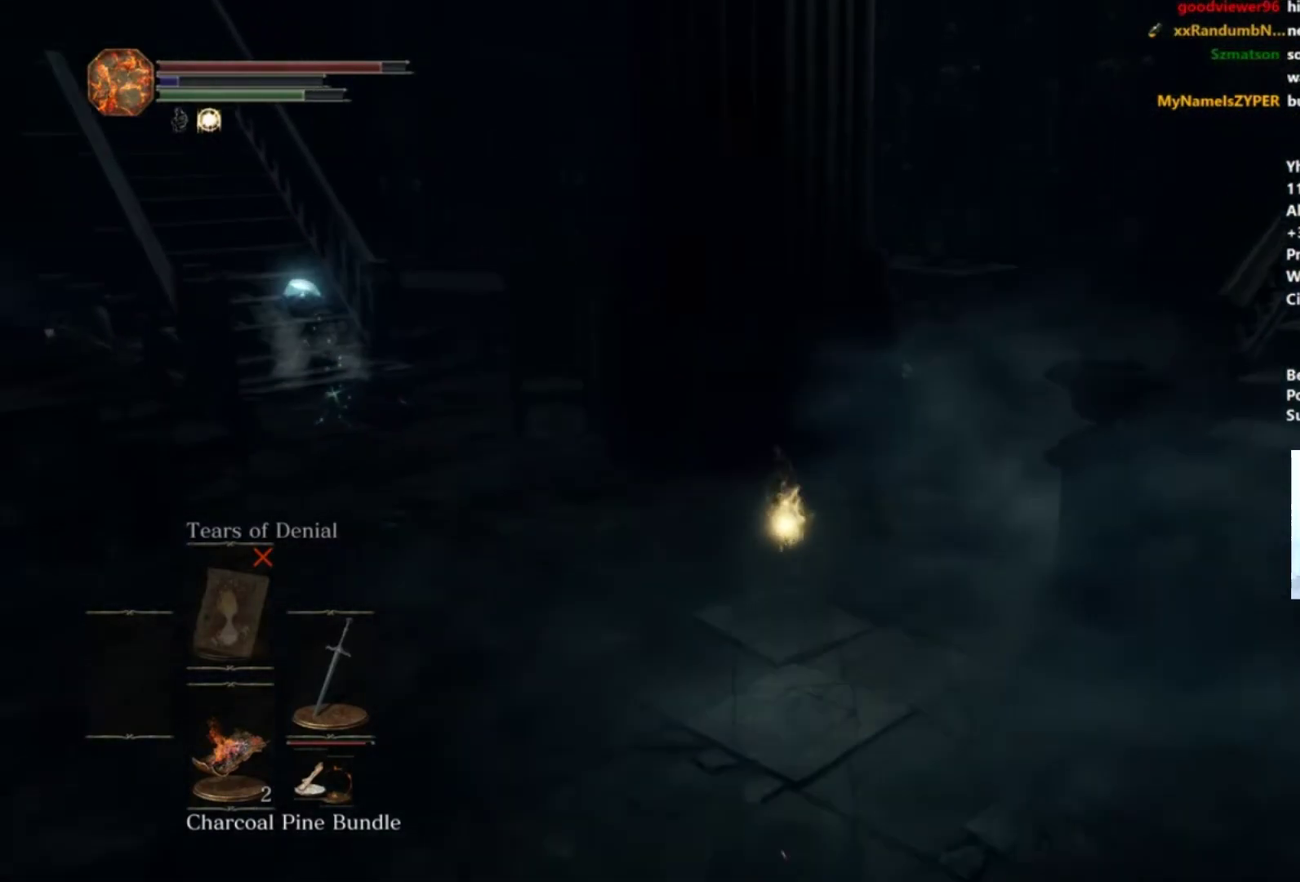
{"buttons": ["B"], "left_stick": "up", "right_stick": "down-left", "events": [[150, "right_stick", "down-left"]]}
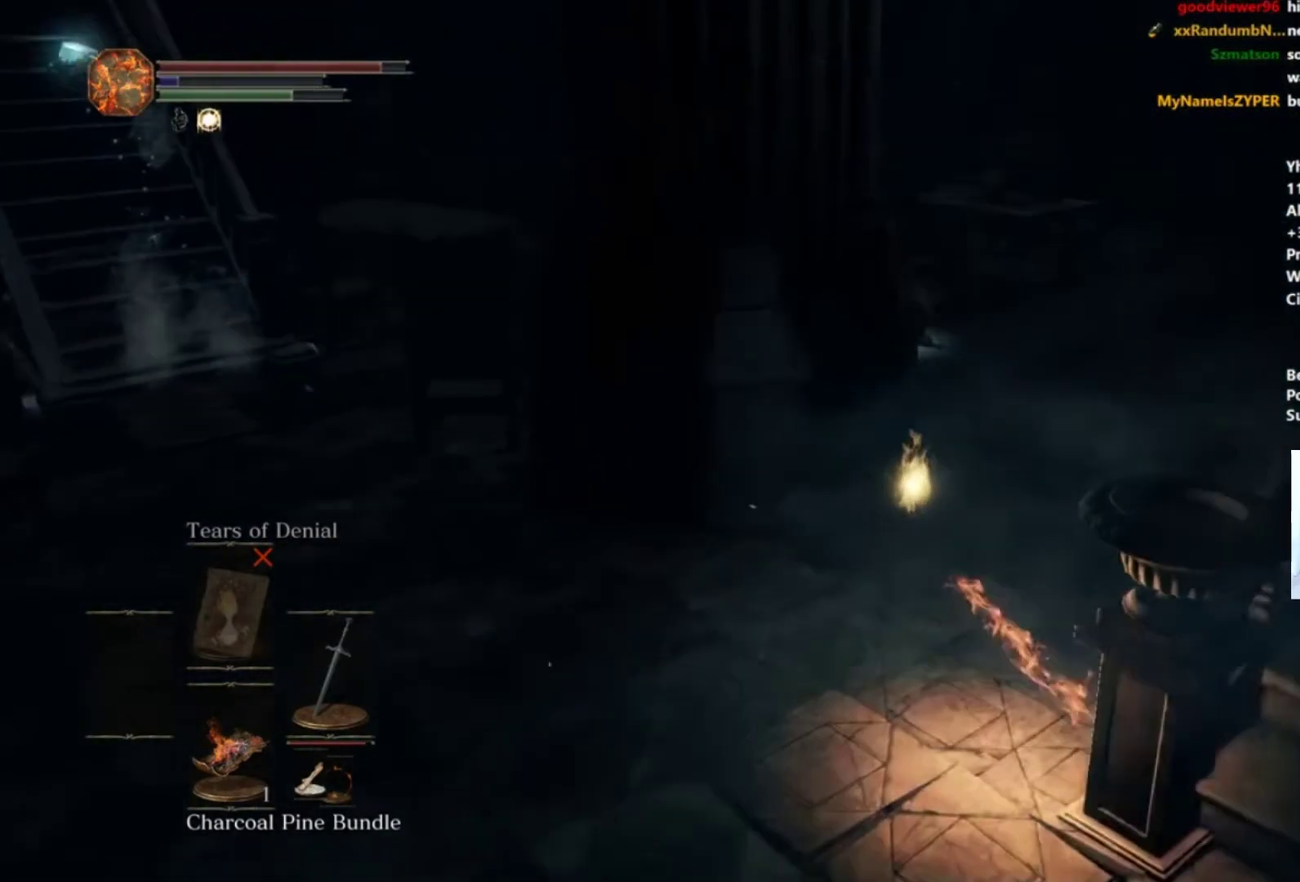
{"buttons": [], "left_stick": "up-right", "right_stick": "down-left", "events": [[233, "B", "up"], [300, "left_stick", "up-right"]]}
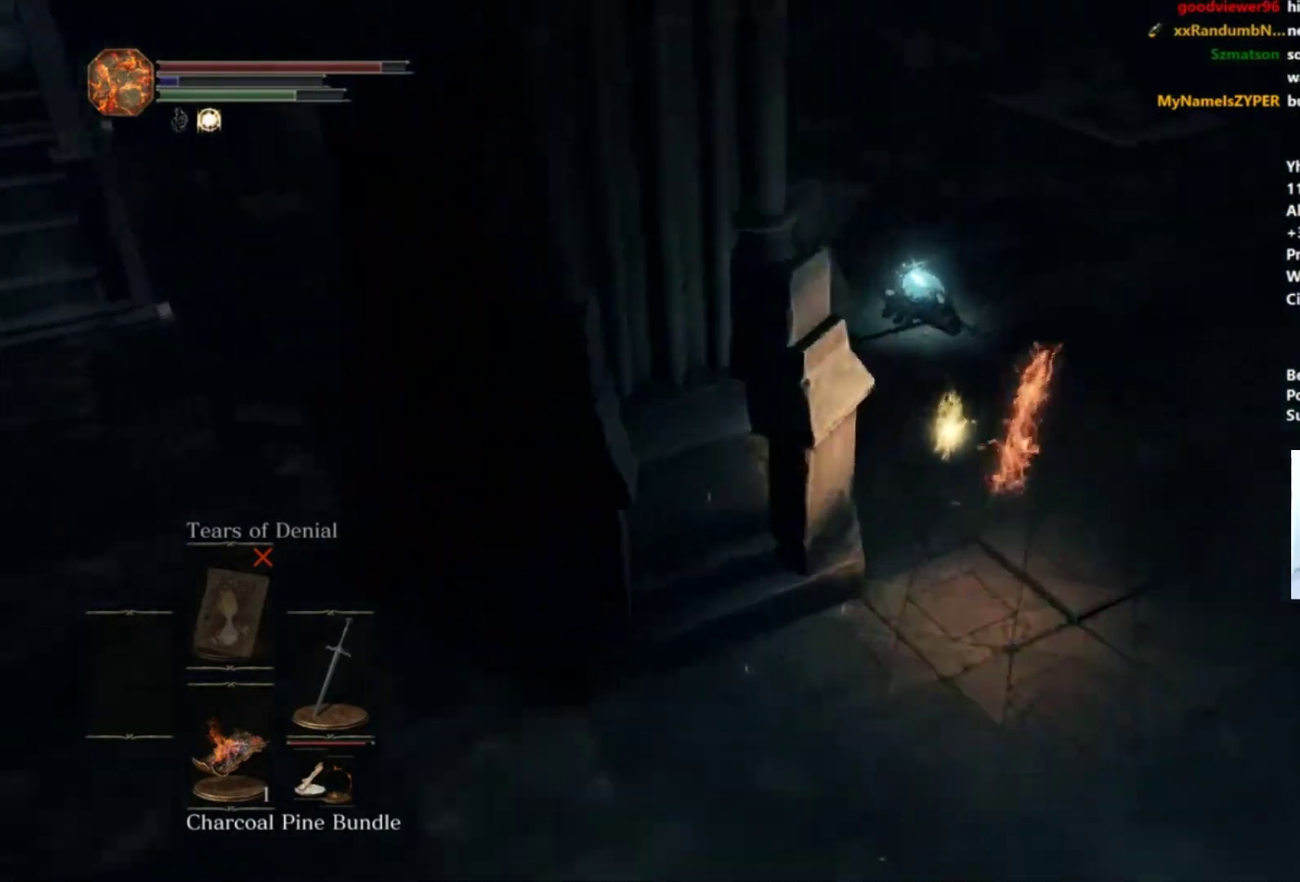
{"buttons": [], "left_stick": "up", "right_stick": "down-left", "events": [[284, "left_stick", "up"]]}
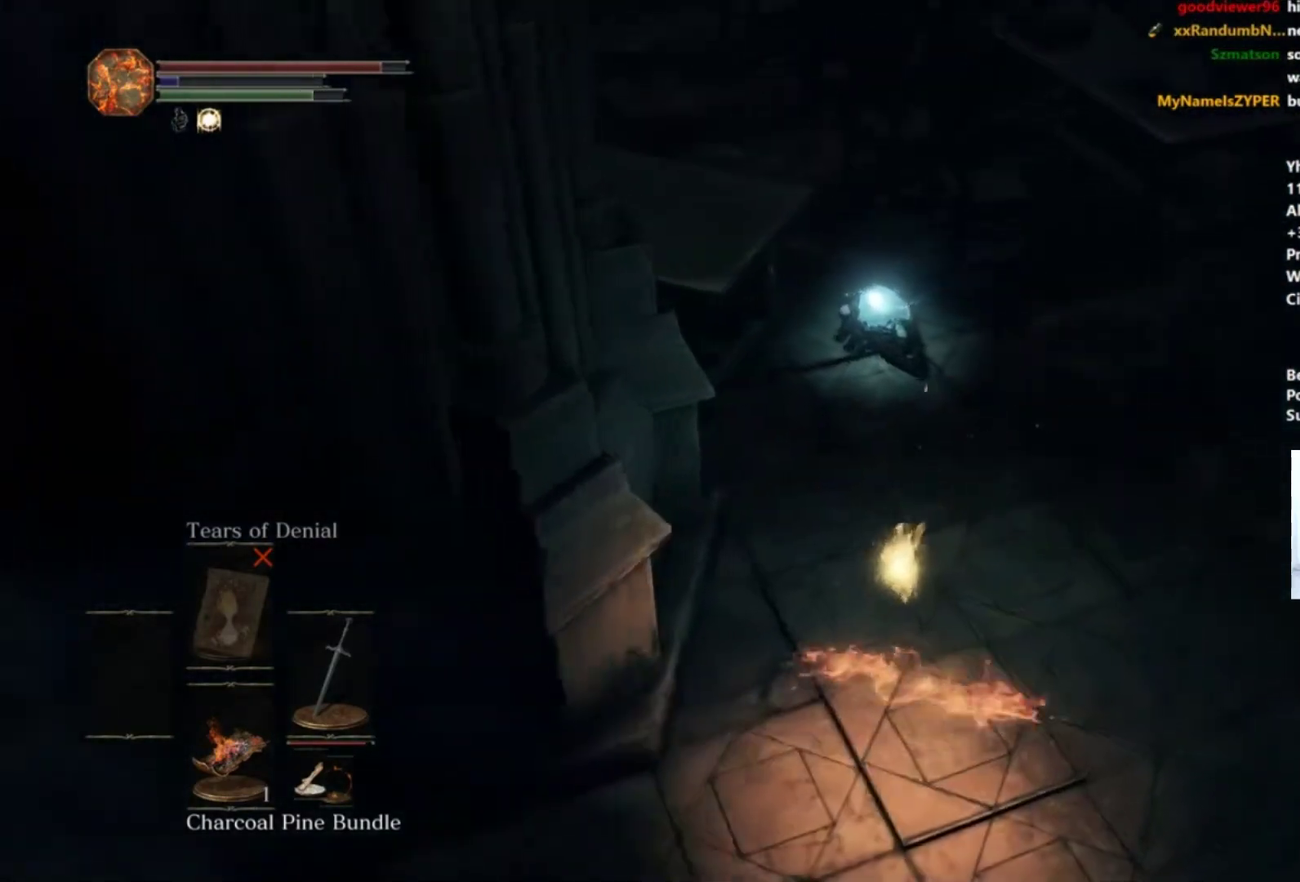
{"buttons": [], "left_stick": "up", "right_stick": "center", "events": [[167, "right_stick", "center"]]}
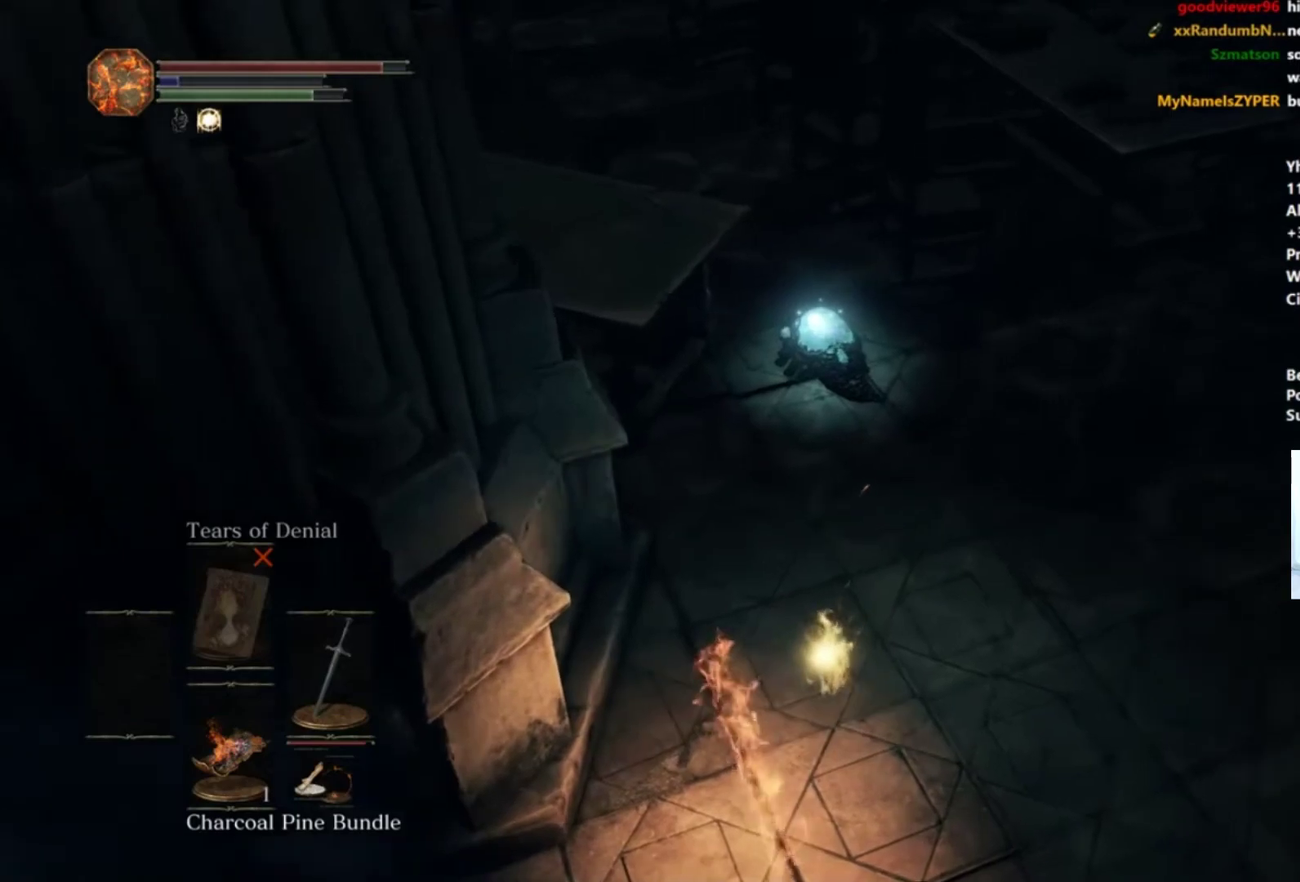
{"buttons": ["R3"], "left_stick": "up", "right_stick": "center"}
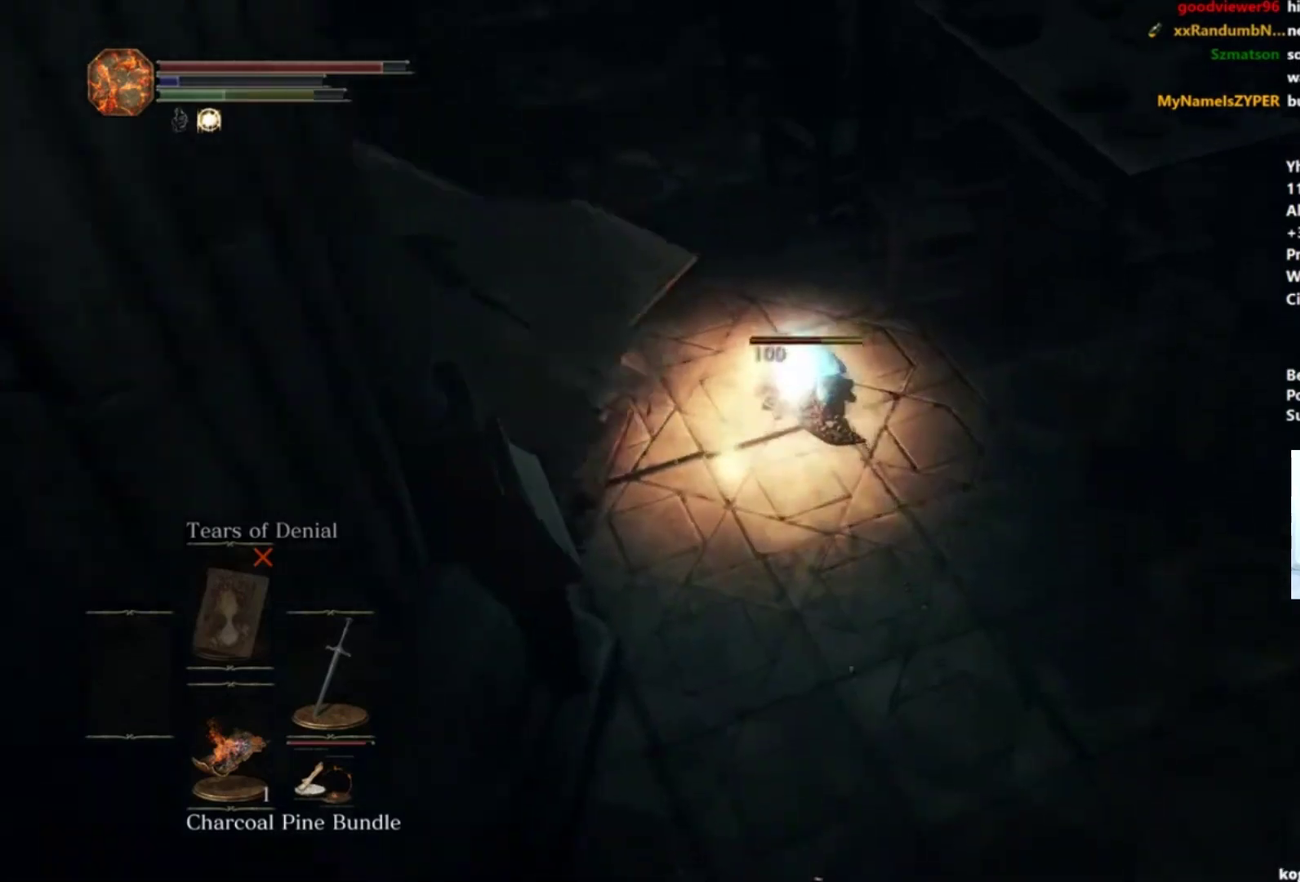
{"buttons": [], "left_stick": "right", "right_stick": "center"}
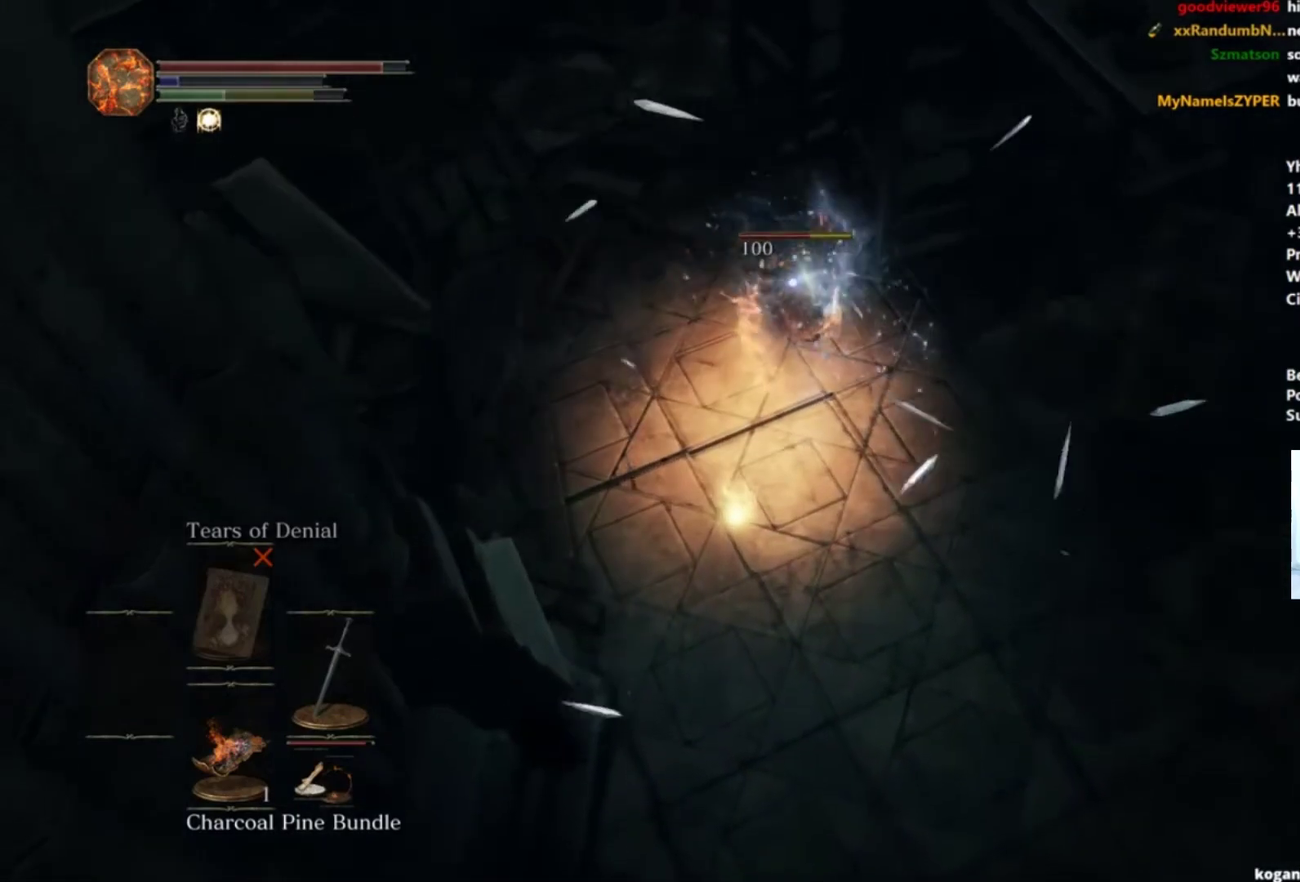
{"buttons": [], "left_stick": "center", "right_stick": "center", "events": [[384, "left_stick", "center"]]}
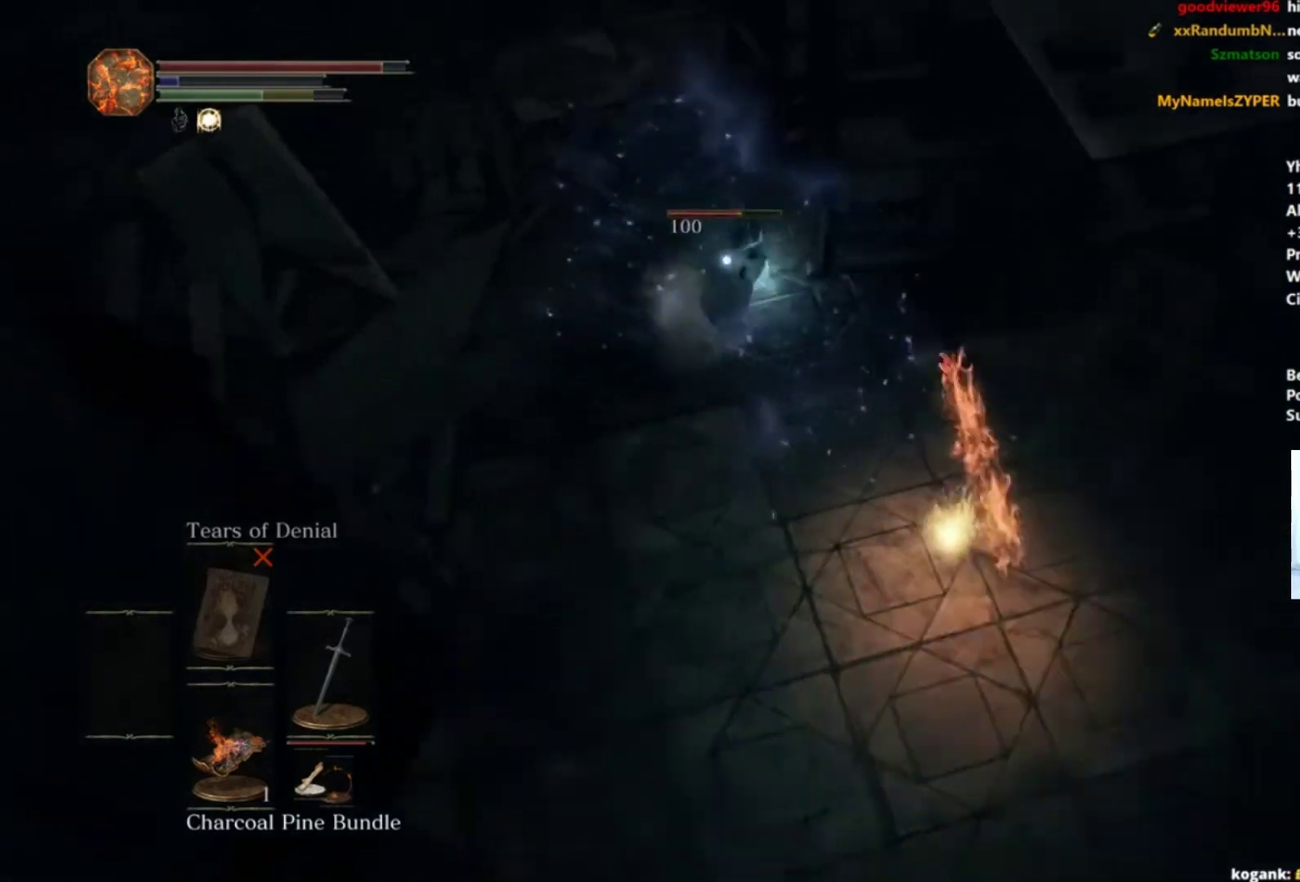
{"buttons": [], "left_stick": "center", "right_stick": "center", "events": []}
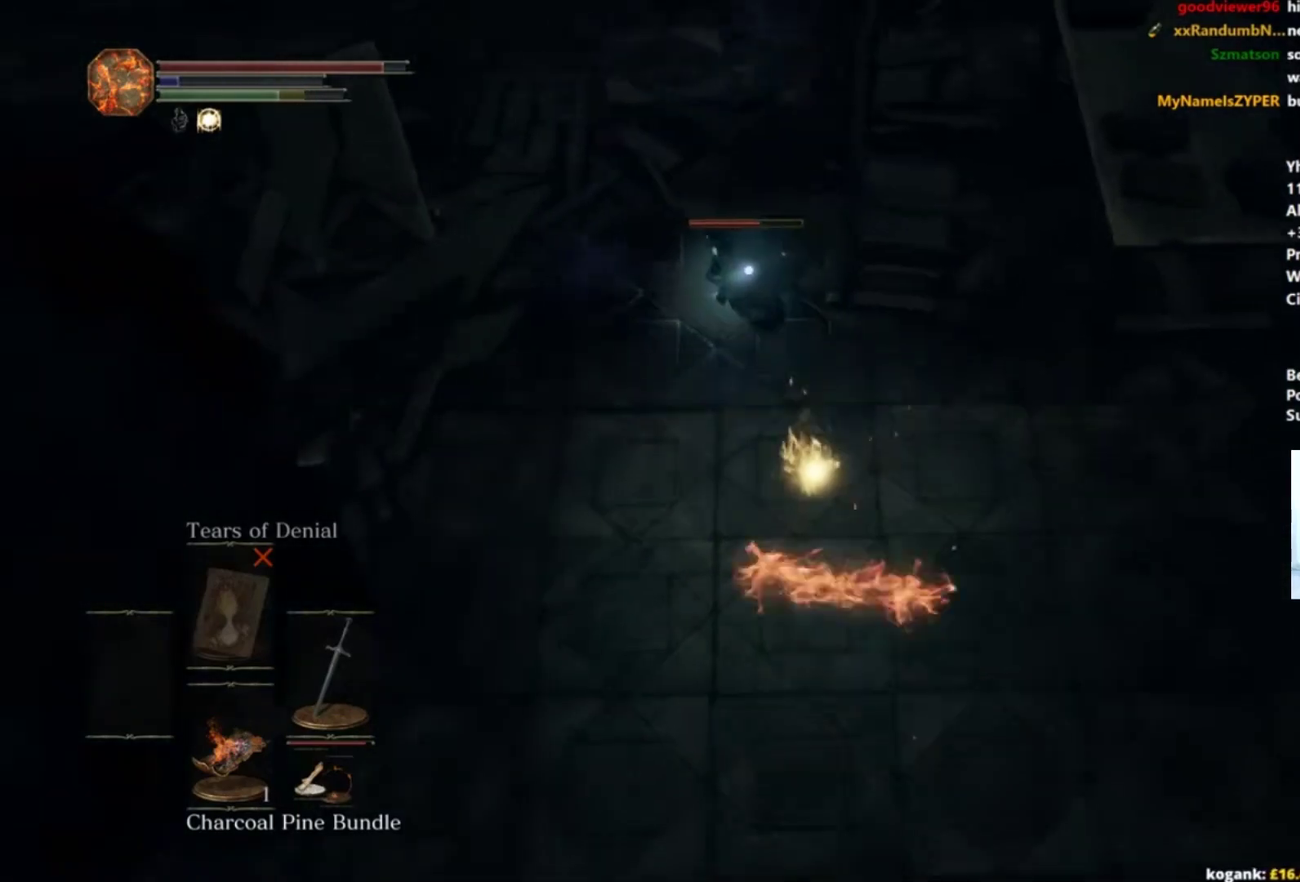
{"buttons": [], "left_stick": "center", "right_stick": "center", "events": []}
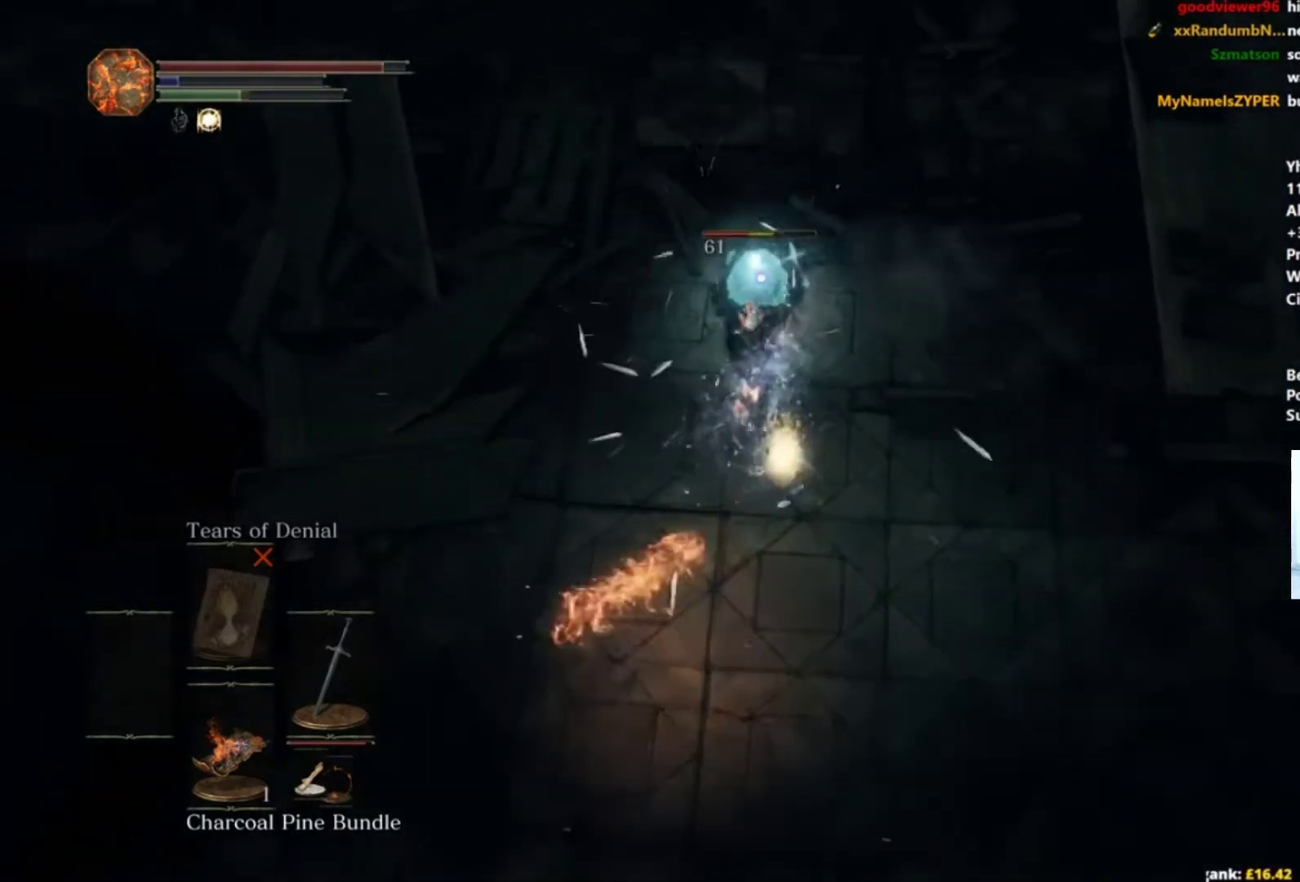
{"buttons": [], "left_stick": "center", "right_stick": "center", "events": []}
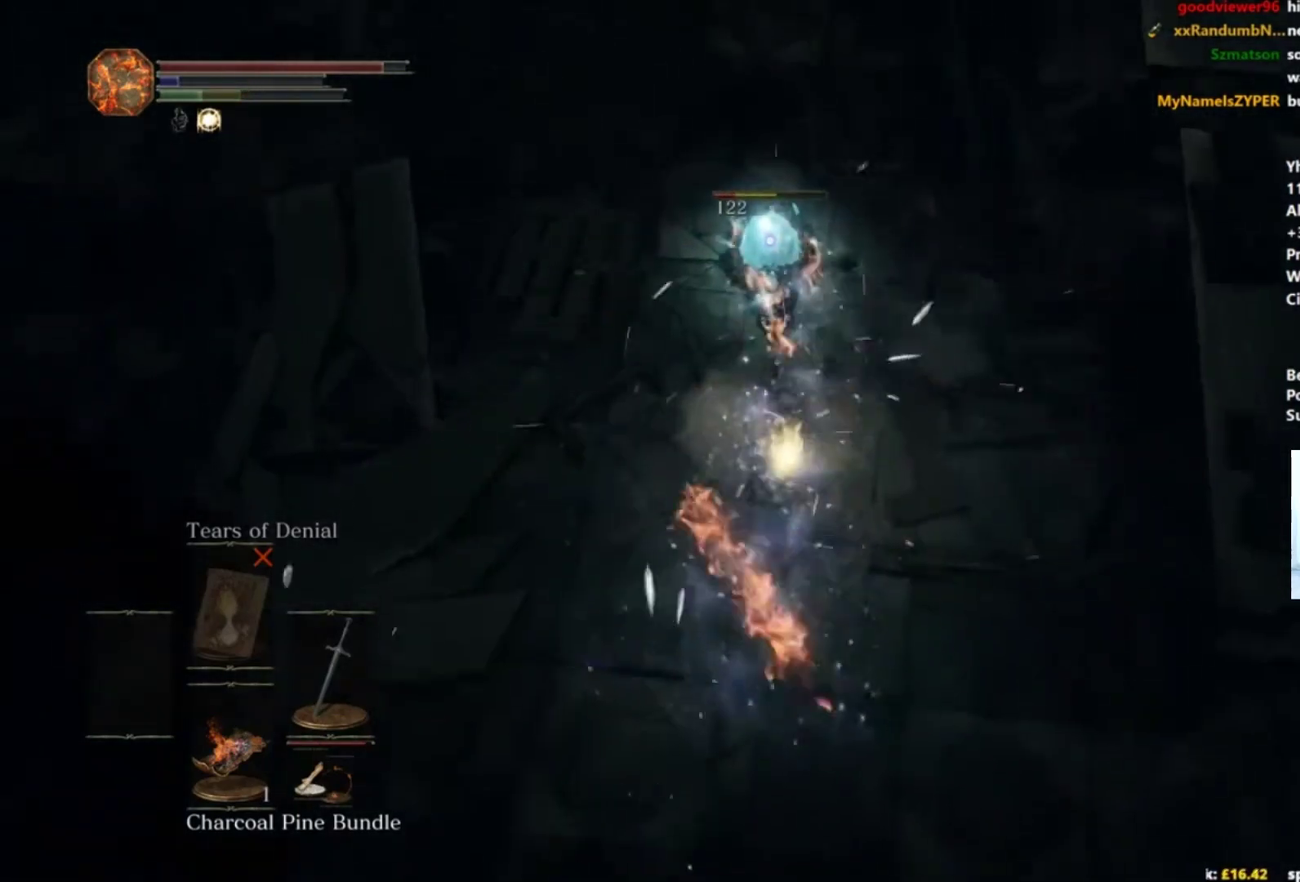
{"buttons": ["R3"], "left_stick": "center", "right_stick": "center"}
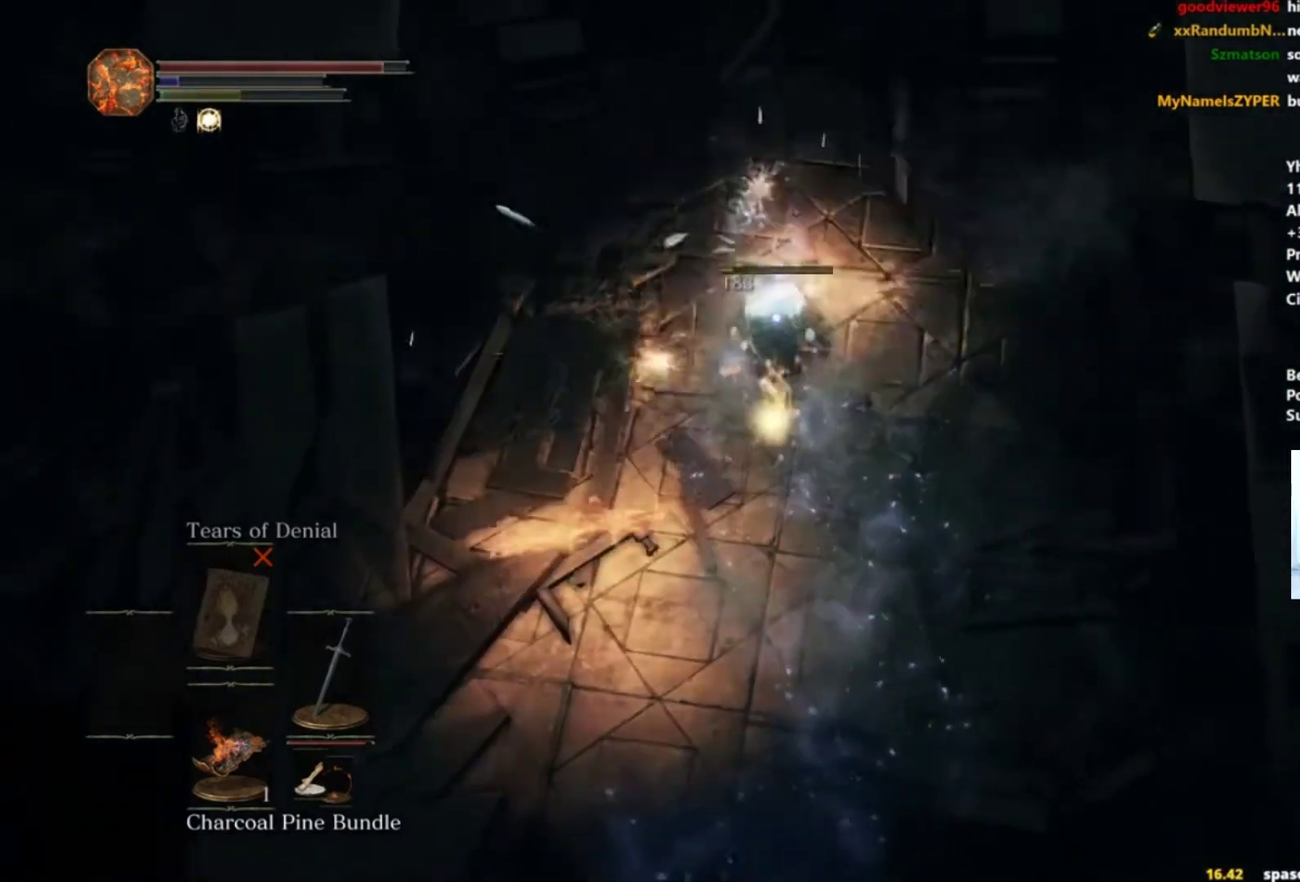
{"buttons": [], "left_stick": "down-left", "right_stick": "left"}